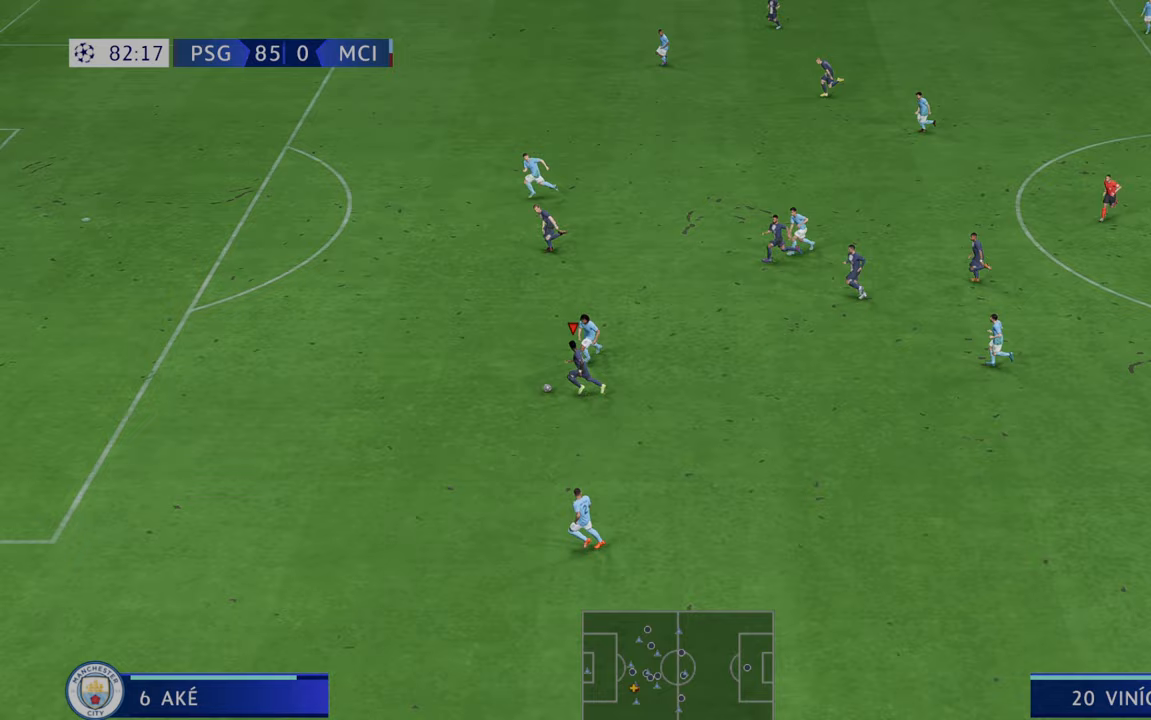
Gameplay with a controller (Xbox layout); each line is a JSON object with the inputs held at the frame after it. "events" lists button and stick changes between this image and that frame as [ms after this image, input, new state], when the widget could be followed in between. Not read: L3 R3.
{"buttons": ["R2"], "left_stick": "up-left", "right_stick": "center", "events": [[300, "left_stick", "up-left"]]}
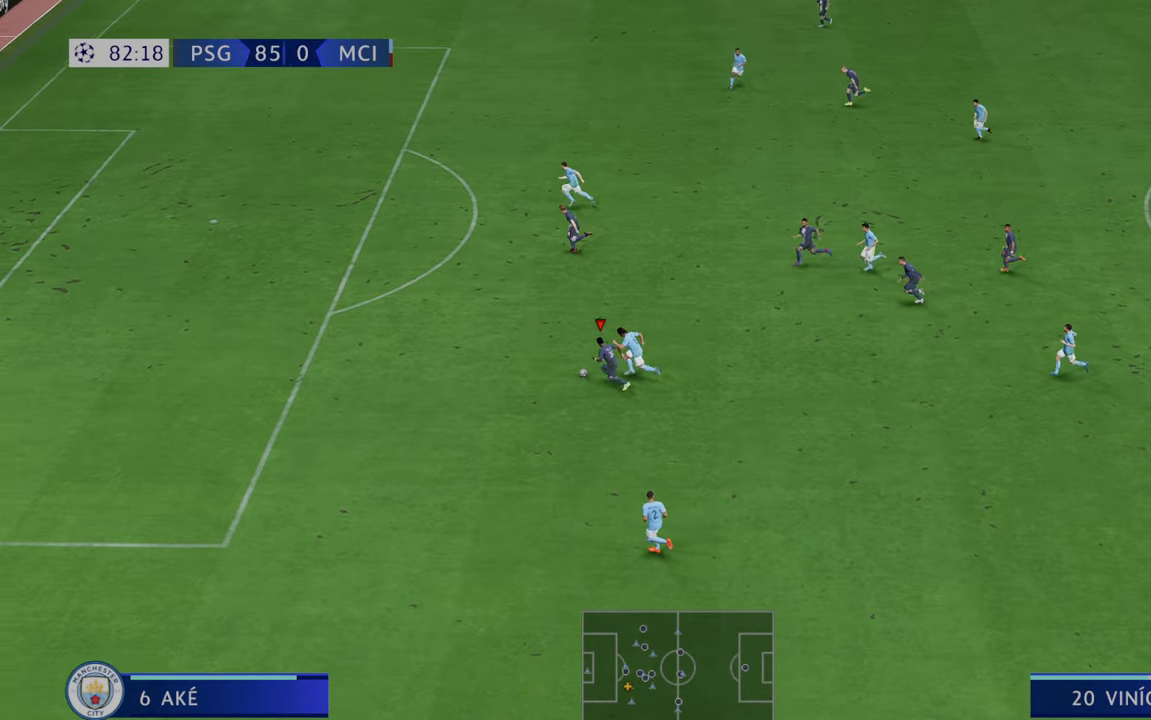
{"buttons": ["R2"], "left_stick": "up-left", "right_stick": "center", "events": []}
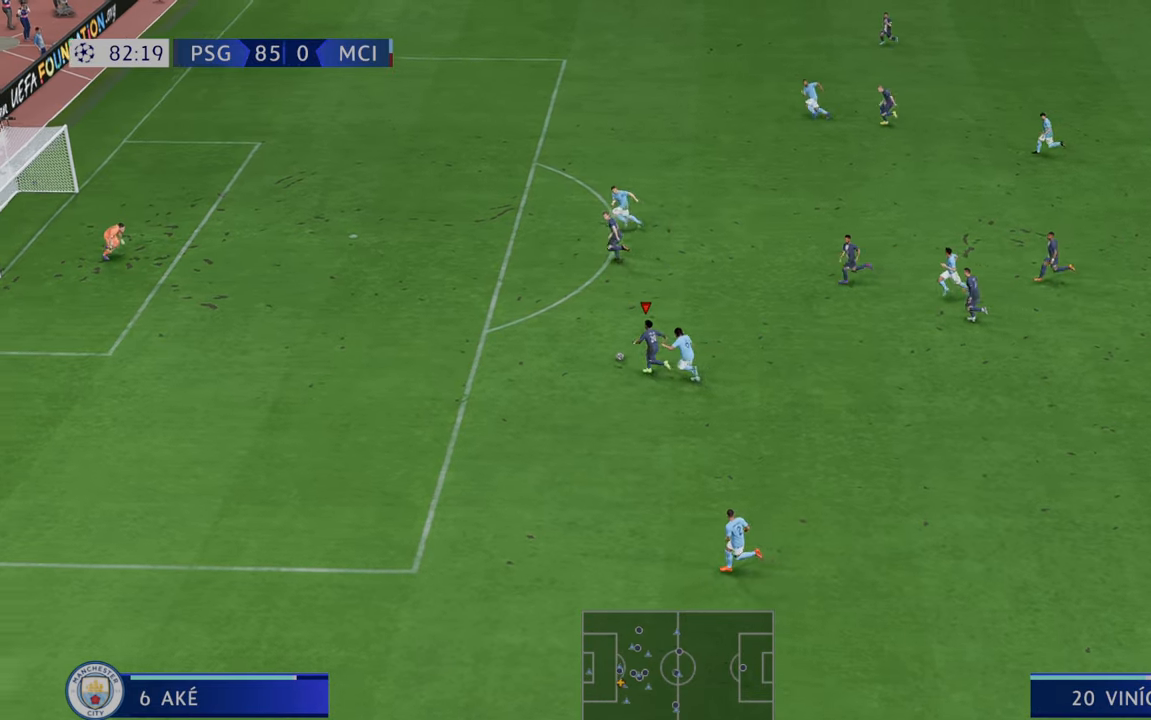
{"buttons": ["R2"], "left_stick": "left", "right_stick": "center", "events": [[233, "left_stick", "left"]]}
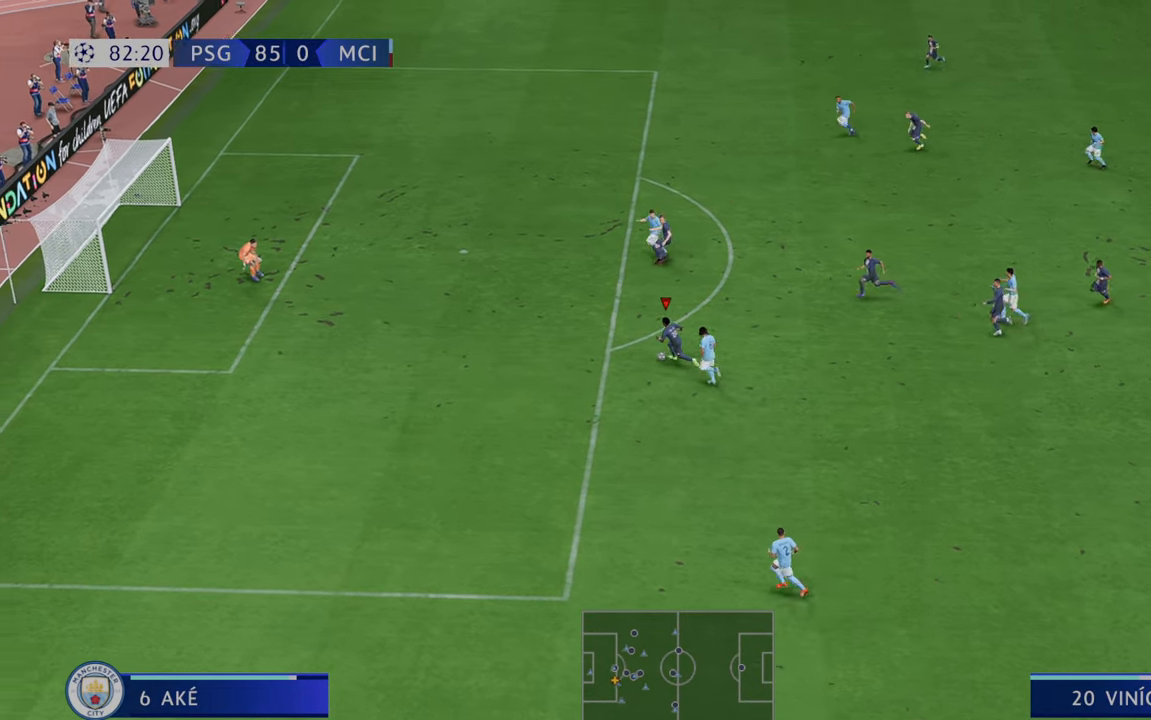
{"buttons": [], "left_stick": "up-left", "right_stick": "center", "events": [[100, "left_stick", "up-left"], [200, "R2", "up"], [233, "B", "down"], [233, "R1", "down"], [417, "B", "up"], [417, "R1", "up"]]}
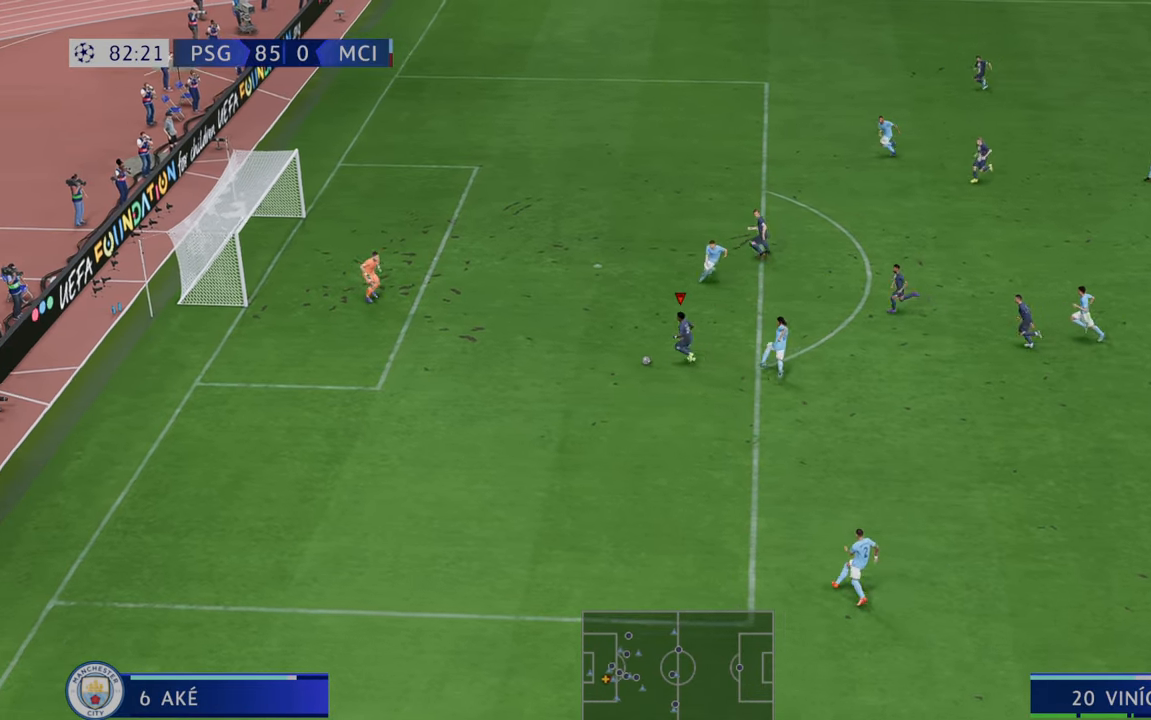
{"buttons": [], "left_stick": "up", "right_stick": "center", "events": [[83, "left_stick", "up"]]}
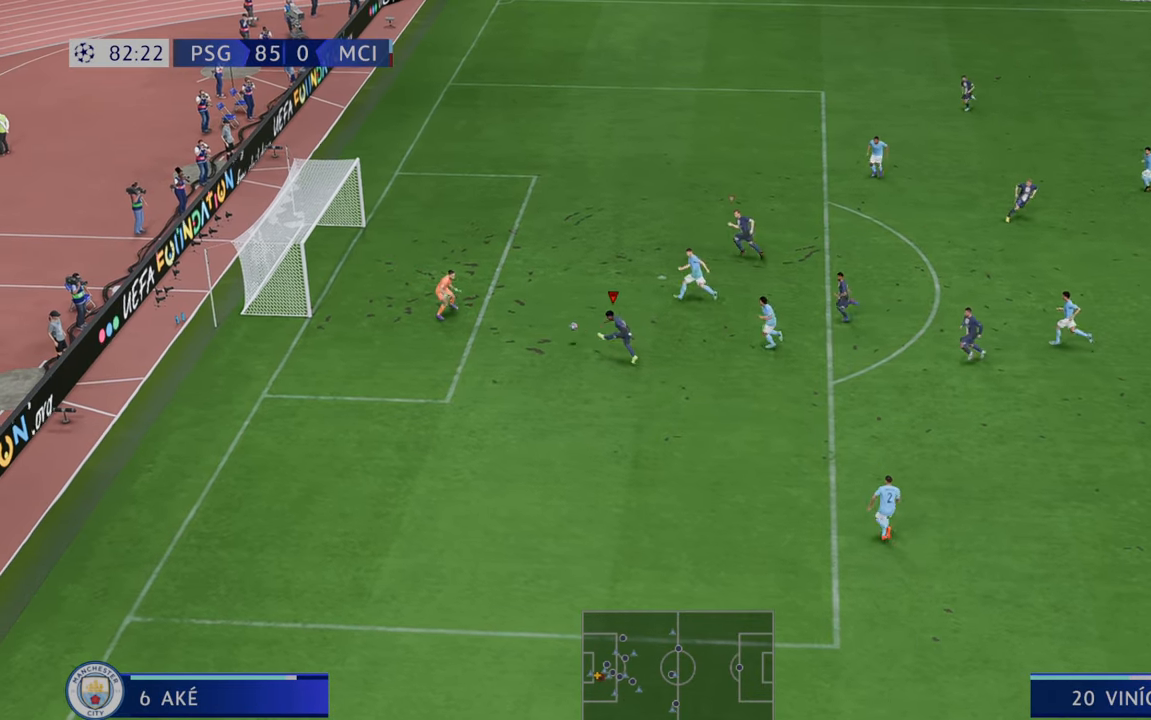
{"buttons": [], "left_stick": "center", "right_stick": "center", "events": [[217, "left_stick", "center"]]}
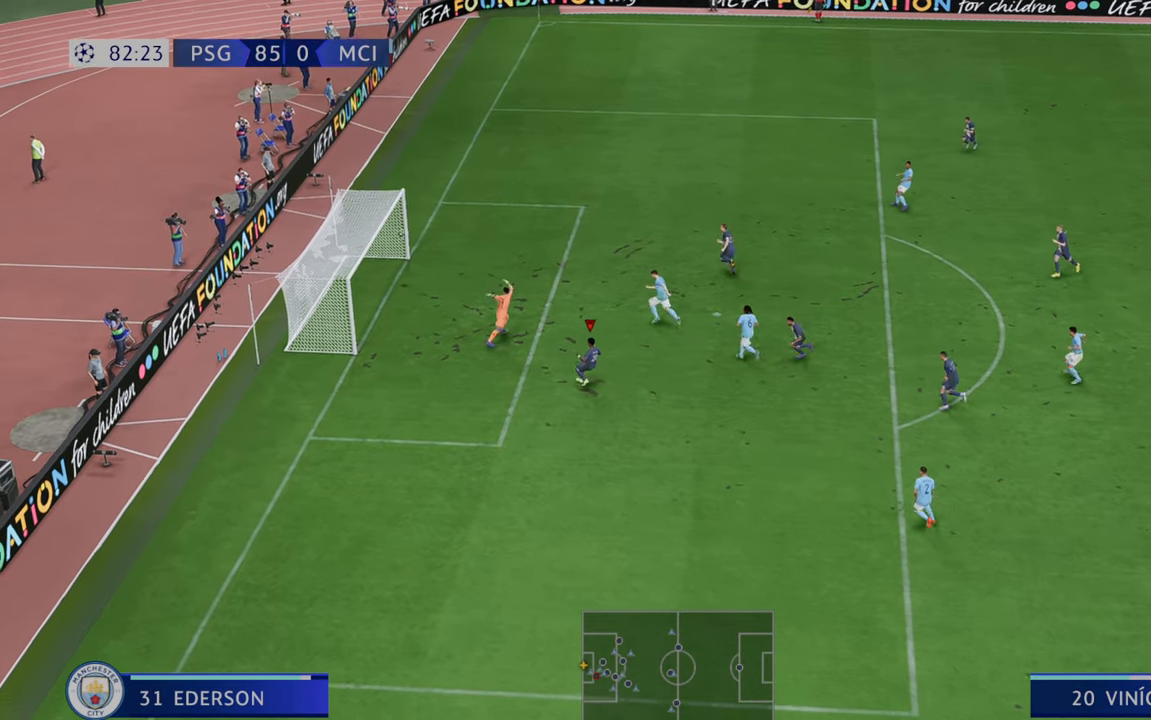
{"buttons": [], "left_stick": "down", "right_stick": "center", "events": [[433, "left_stick", "down"]]}
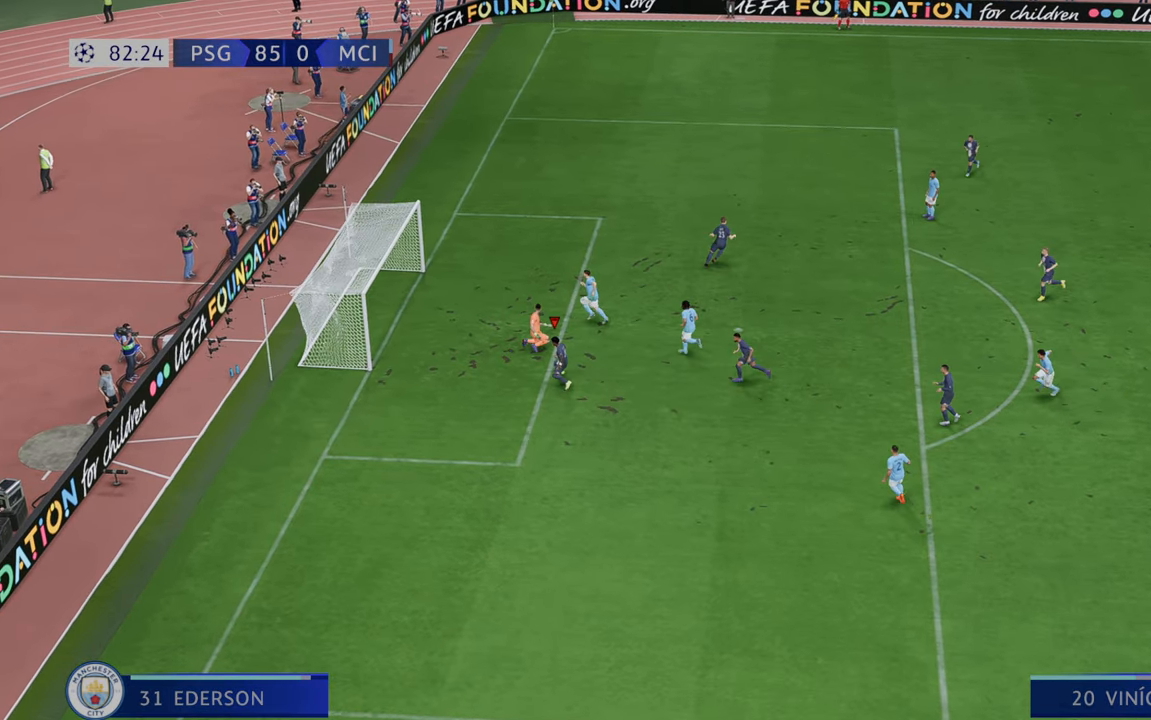
{"buttons": [], "left_stick": "down", "right_stick": "center", "events": []}
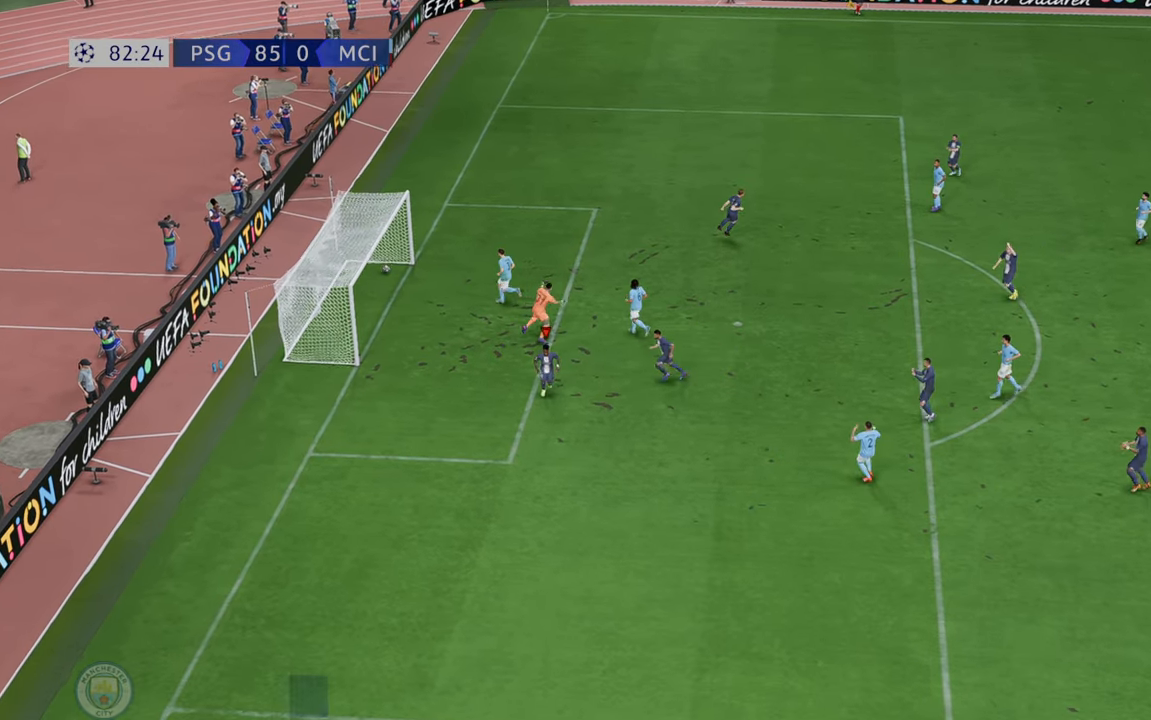
{"buttons": [], "left_stick": "down", "right_stick": "center", "events": []}
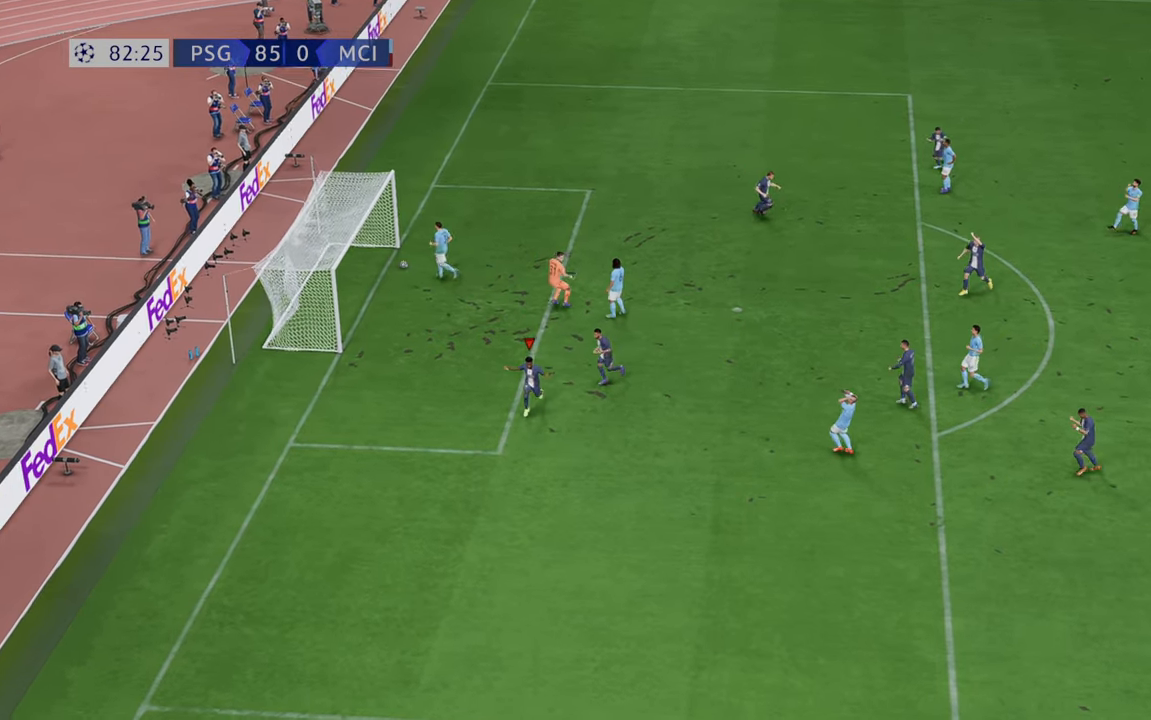
{"buttons": ["L1", "R1"], "left_stick": "center", "right_stick": "center", "events": [[250, "left_stick", "center"], [417, "R1", "down"], [500, "L1", "down"]]}
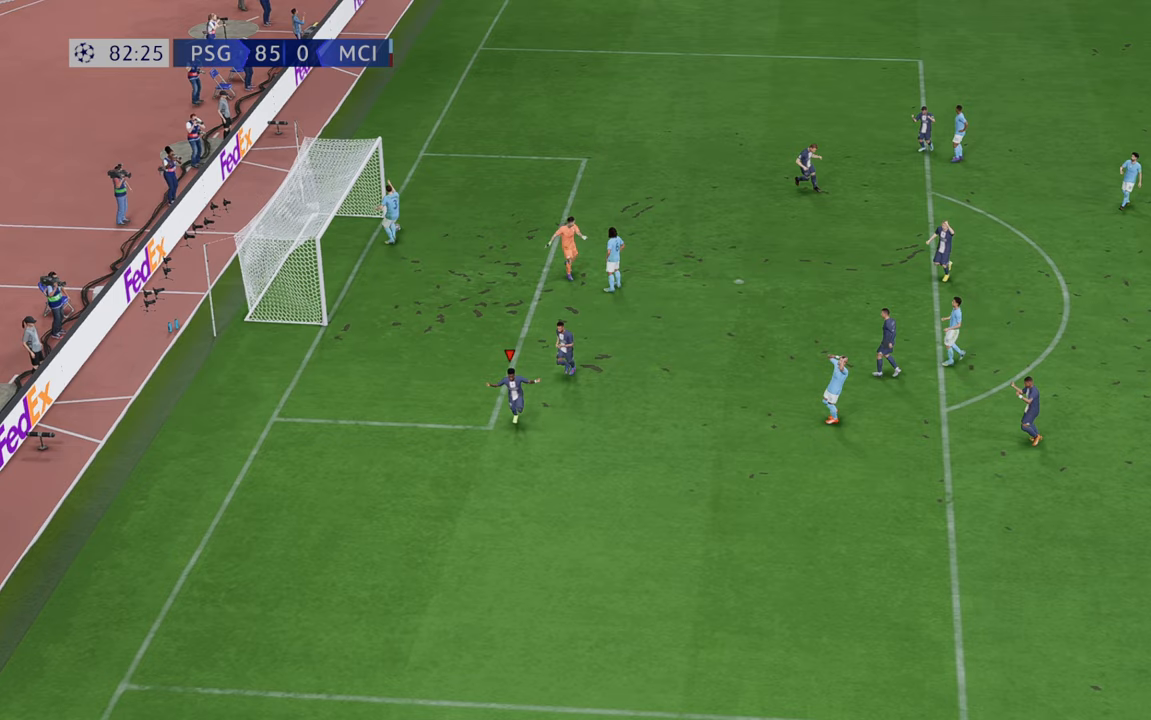
{"buttons": [], "left_stick": "center", "right_stick": "center", "events": [[50, "L1", "up"], [50, "R1", "up"], [67, "L1", "down"], [67, "R1", "down"], [217, "L1", "up"], [217, "R1", "up"]]}
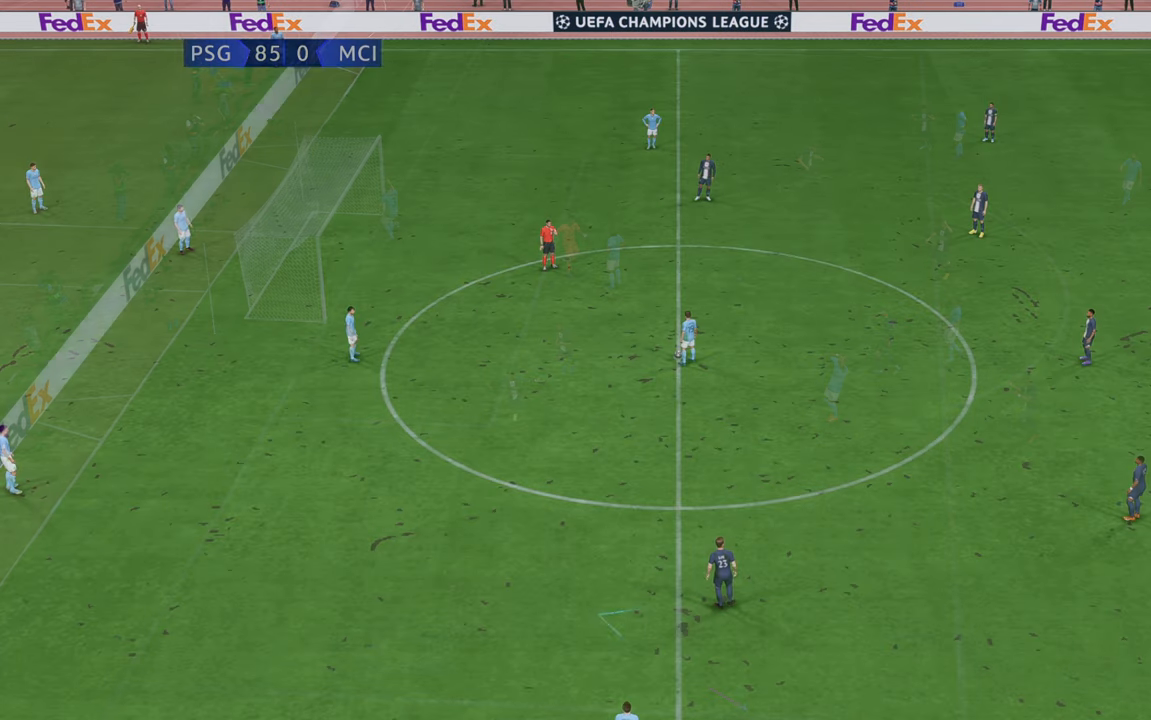
{"buttons": [], "left_stick": "center", "right_stick": "center", "events": []}
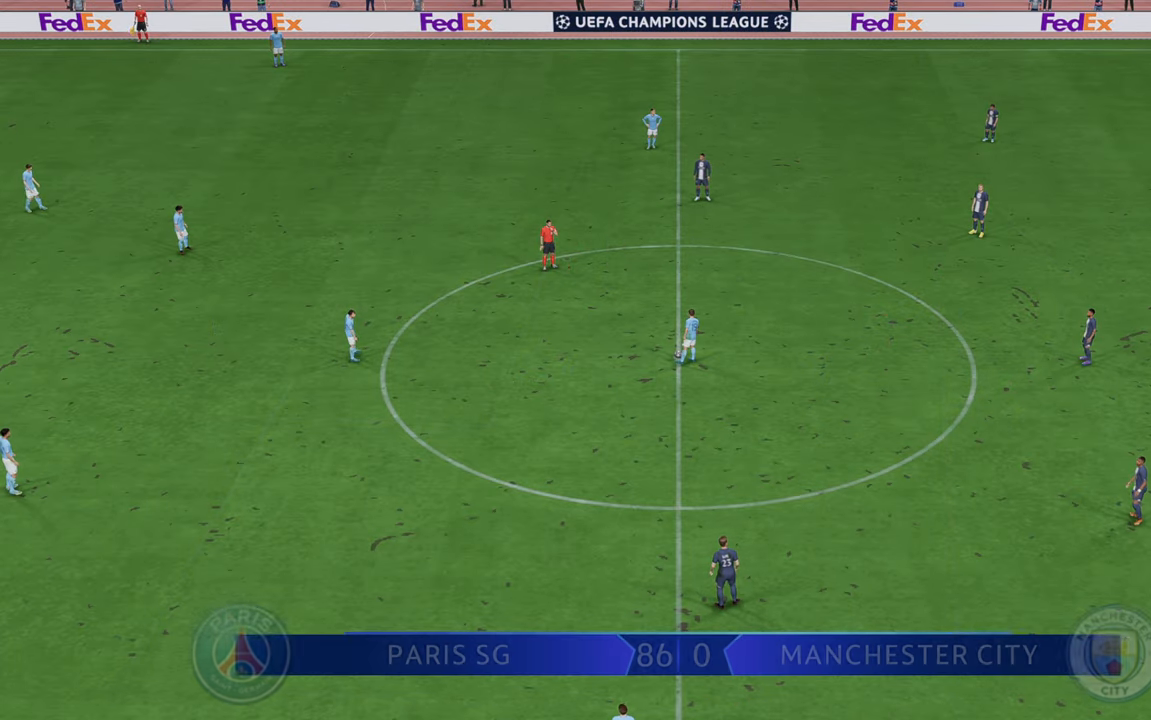
{"buttons": [], "left_stick": "center", "right_stick": "center", "events": []}
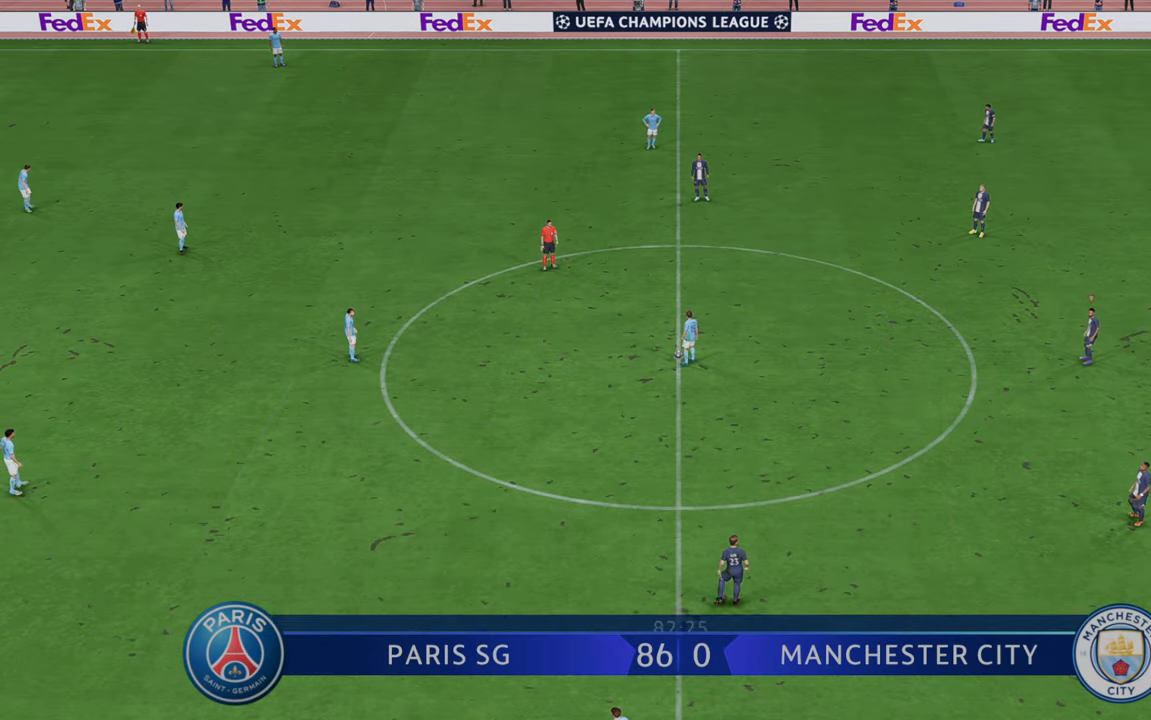
{"buttons": ["R2"], "left_stick": "center", "right_stick": "center", "events": [[133, "R2", "down"]]}
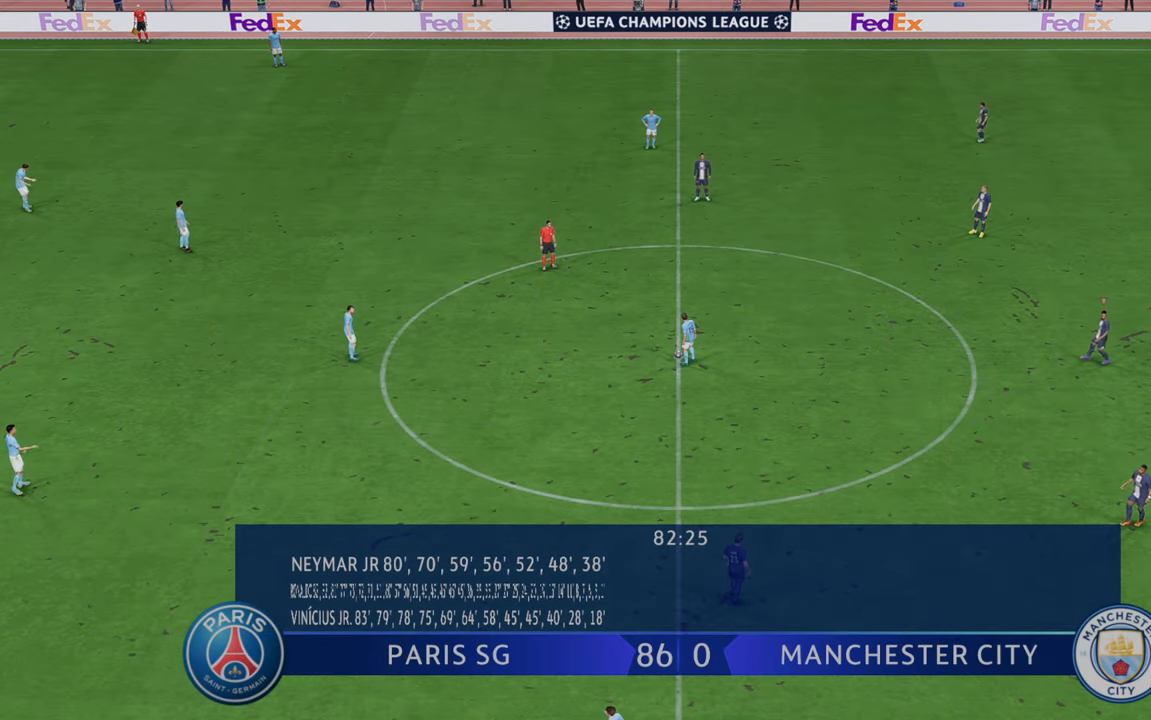
{"buttons": ["R2"], "left_stick": "left", "right_stick": "center", "events": [[183, "left_stick", "left"]]}
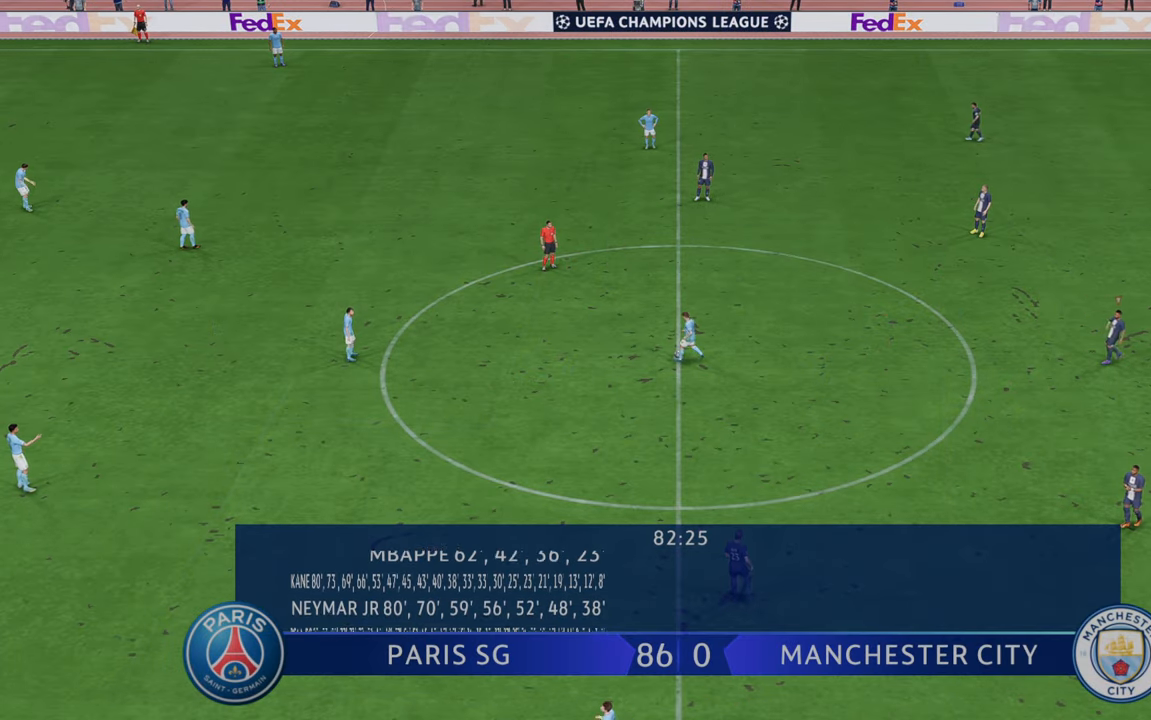
{"buttons": ["R2"], "left_stick": "up-left", "right_stick": "center", "events": [[33, "left_stick", "up-left"]]}
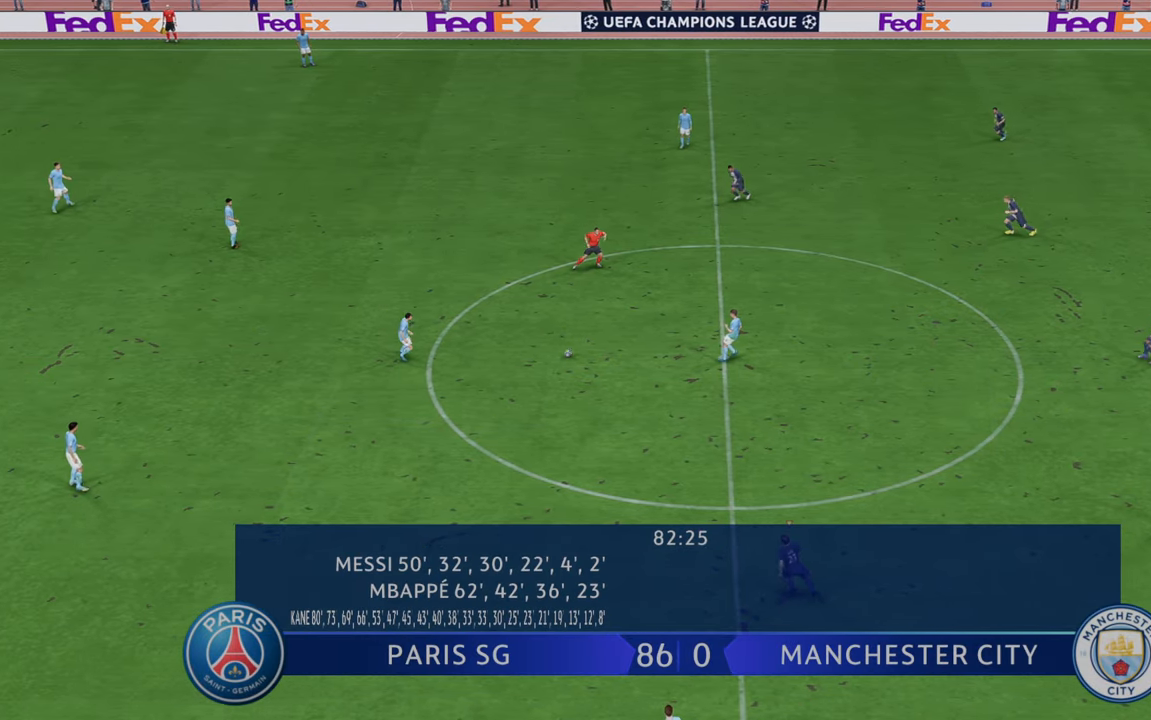
{"buttons": ["R2"], "left_stick": "left", "right_stick": "center", "events": [[83, "L1", "down"], [217, "L1", "up"], [250, "left_stick", "left"]]}
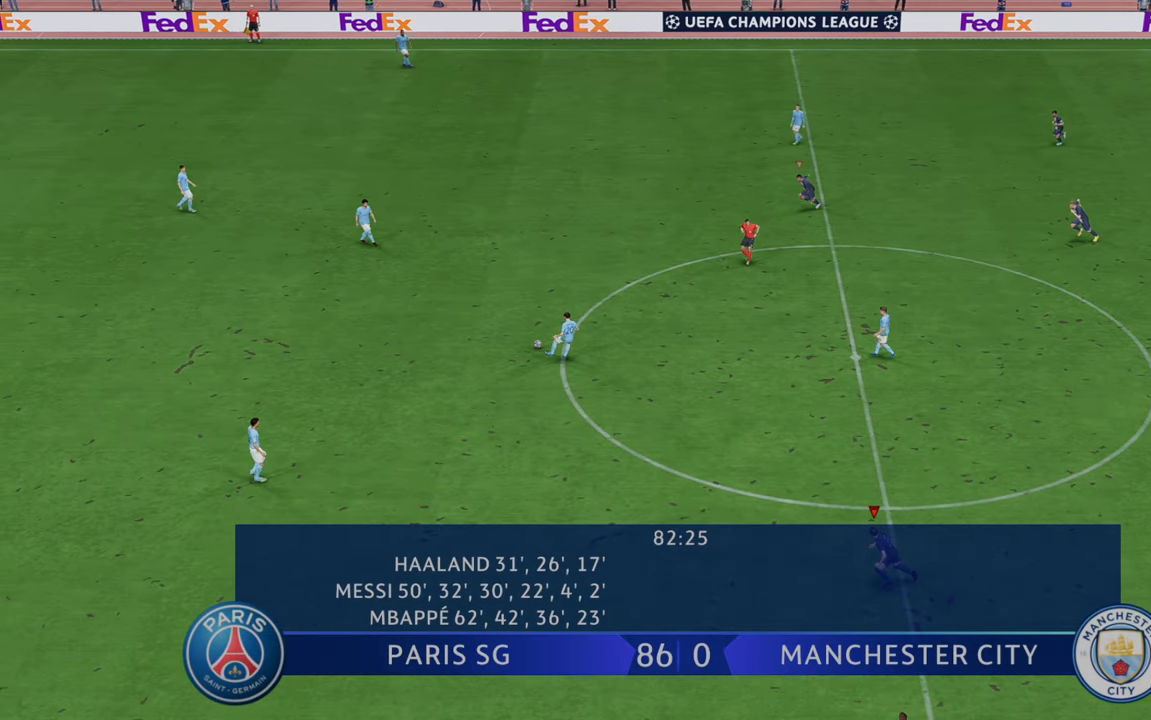
{"buttons": ["R2"], "left_stick": "left", "right_stick": "center", "events": [[183, "L1", "down"], [317, "L1", "up"]]}
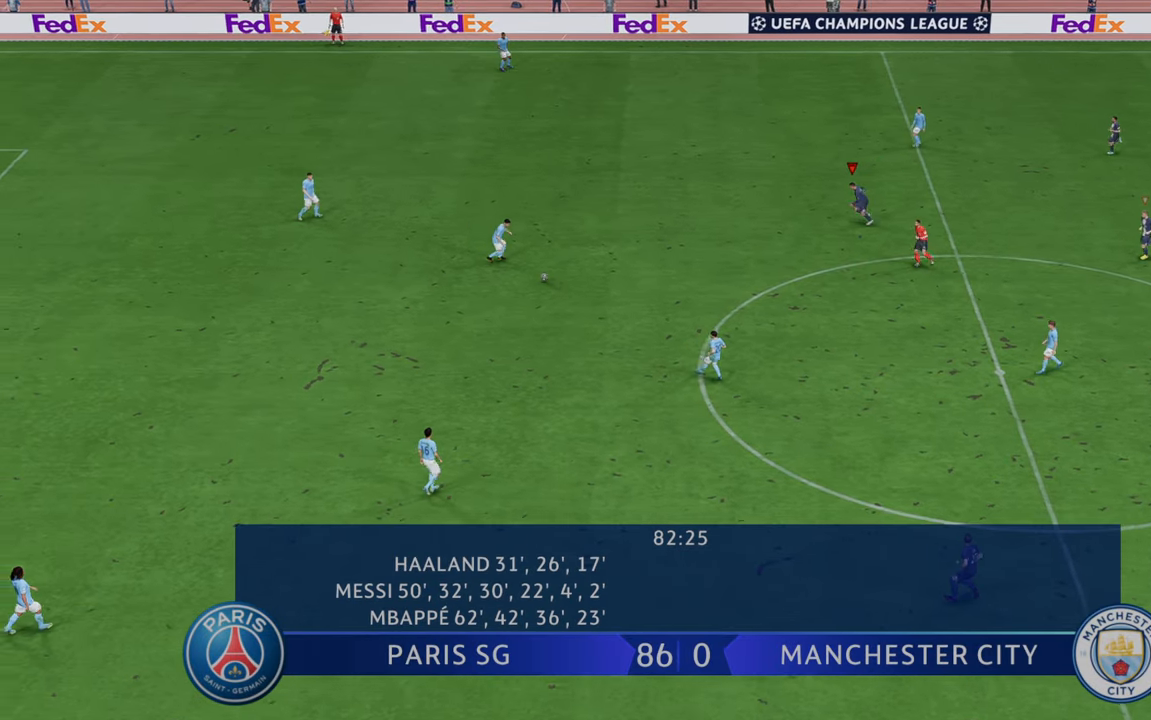
{"buttons": ["R2"], "left_stick": "down", "right_stick": "center", "events": [[350, "left_stick", "down-left"], [467, "left_stick", "down"]]}
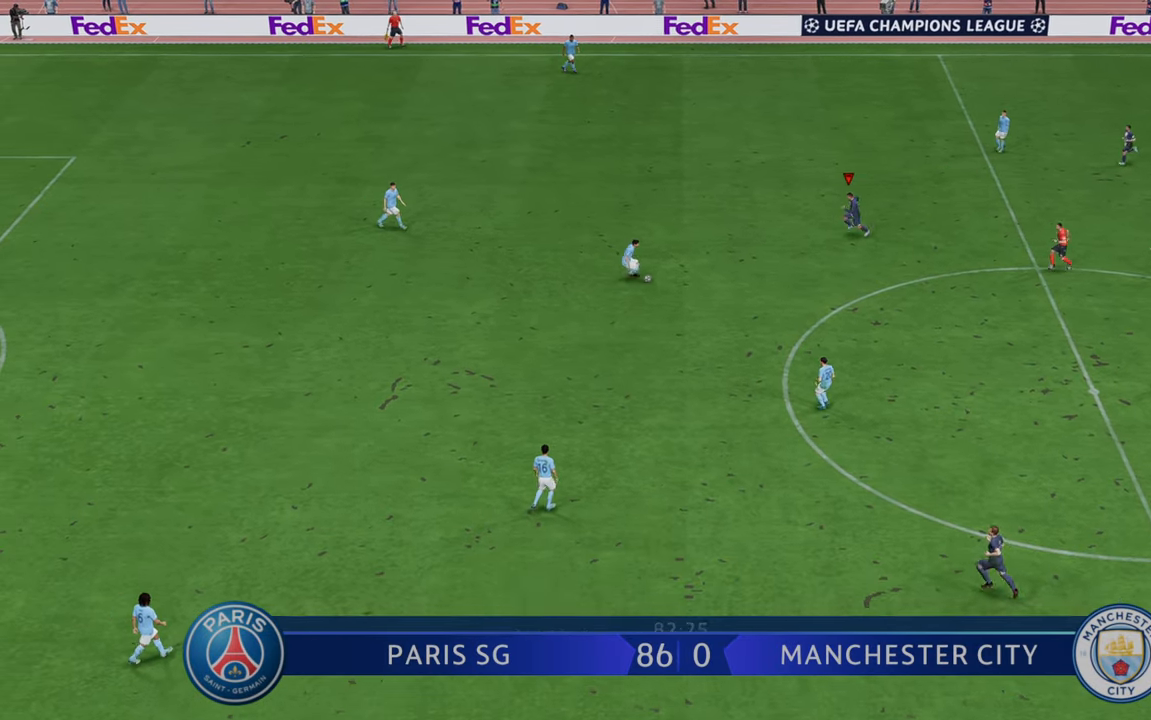
{"buttons": ["R2"], "left_stick": "down-right", "right_stick": "center", "events": [[300, "left_stick", "center"], [433, "left_stick", "down-right"]]}
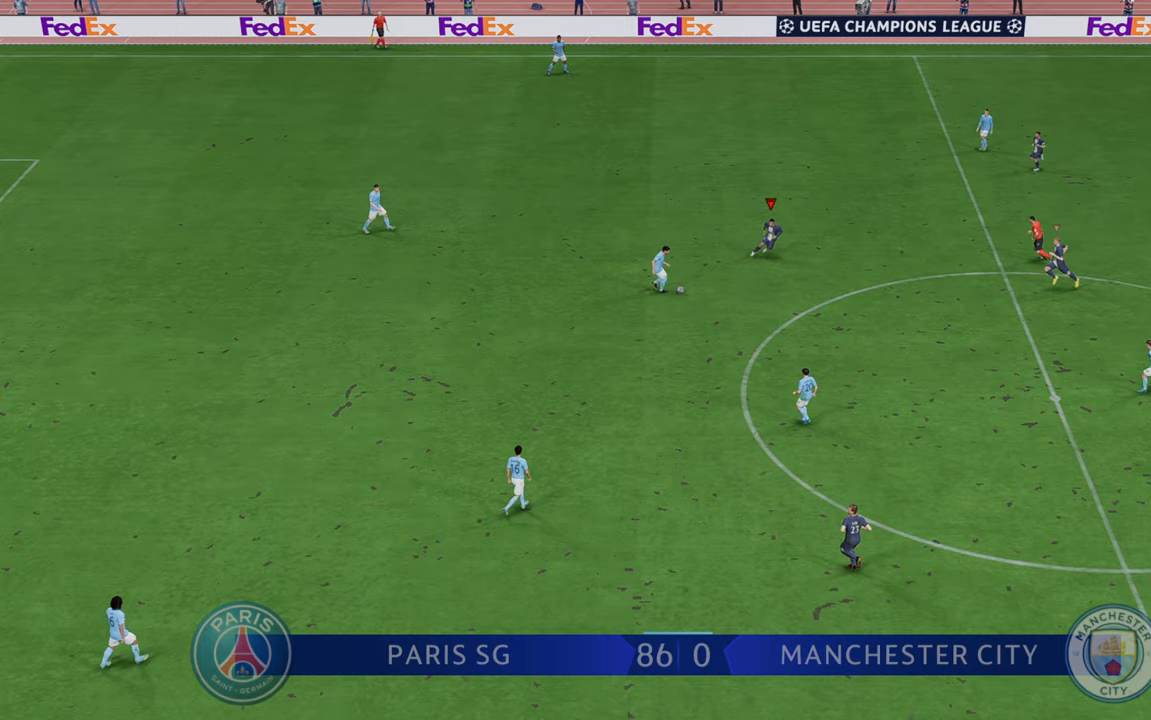
{"buttons": ["R2"], "left_stick": "up-right", "right_stick": "center", "events": [[500, "left_stick", "up-right"]]}
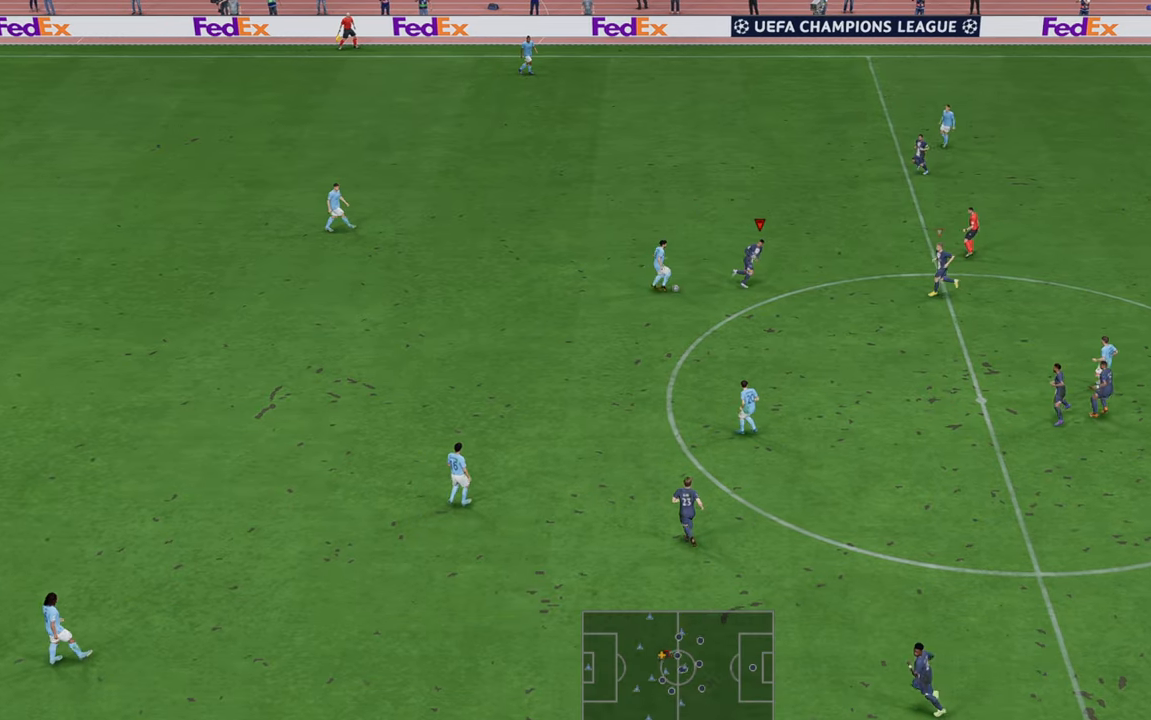
{"buttons": ["R2"], "left_stick": "up-left", "right_stick": "center", "events": [[283, "left_stick", "up"], [483, "left_stick", "up-left"]]}
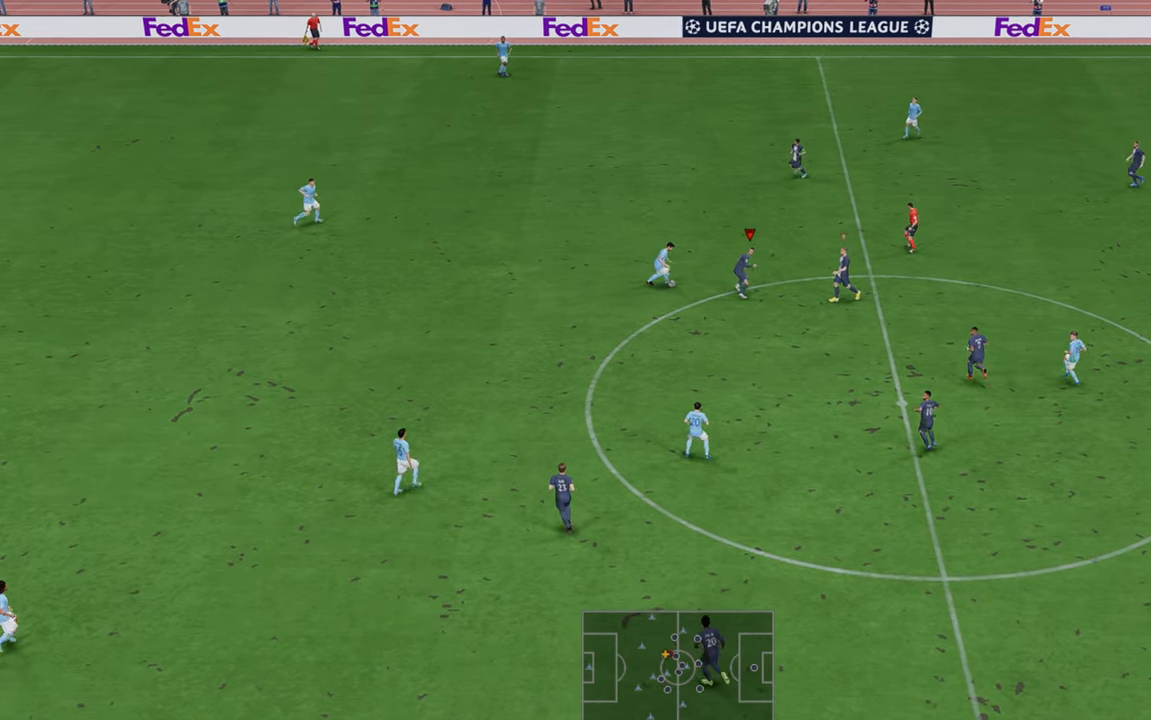
{"buttons": ["R2"], "left_stick": "left", "right_stick": "center", "events": [[83, "left_stick", "left"], [150, "B", "down"], [300, "B", "up"]]}
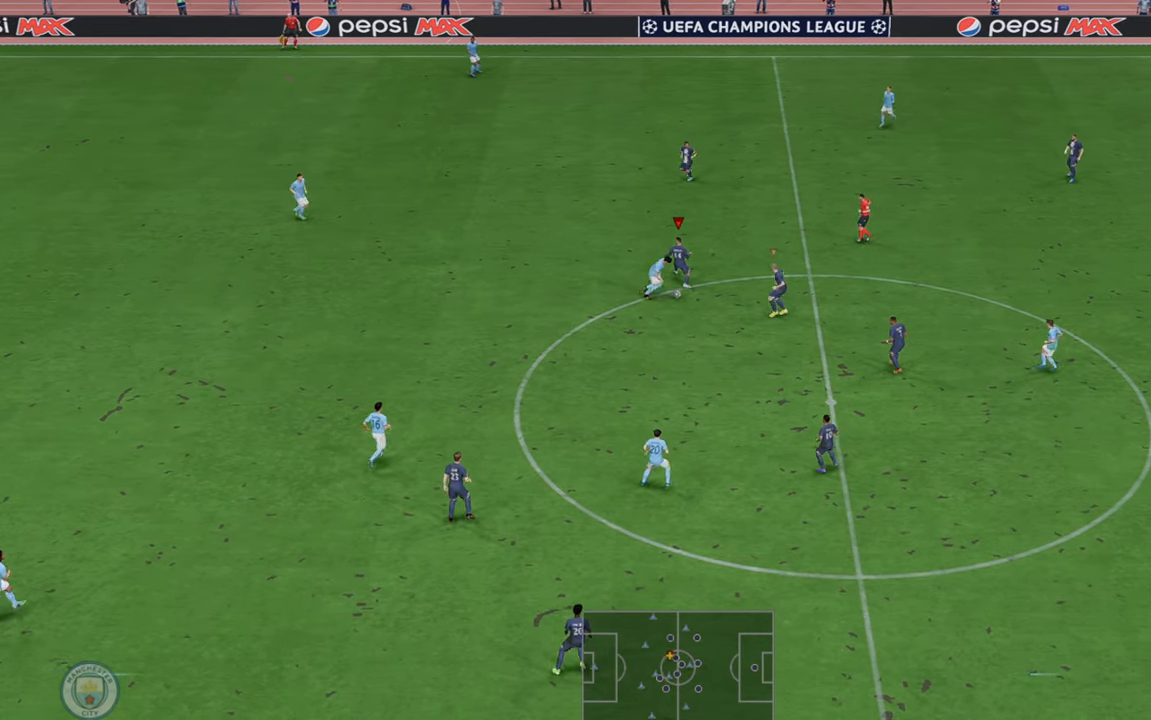
{"buttons": ["R2"], "left_stick": "right", "right_stick": "center", "events": [[67, "left_stick", "down-left"], [167, "left_stick", "down"], [300, "L1", "down"], [333, "left_stick", "right"], [500, "L1", "up"]]}
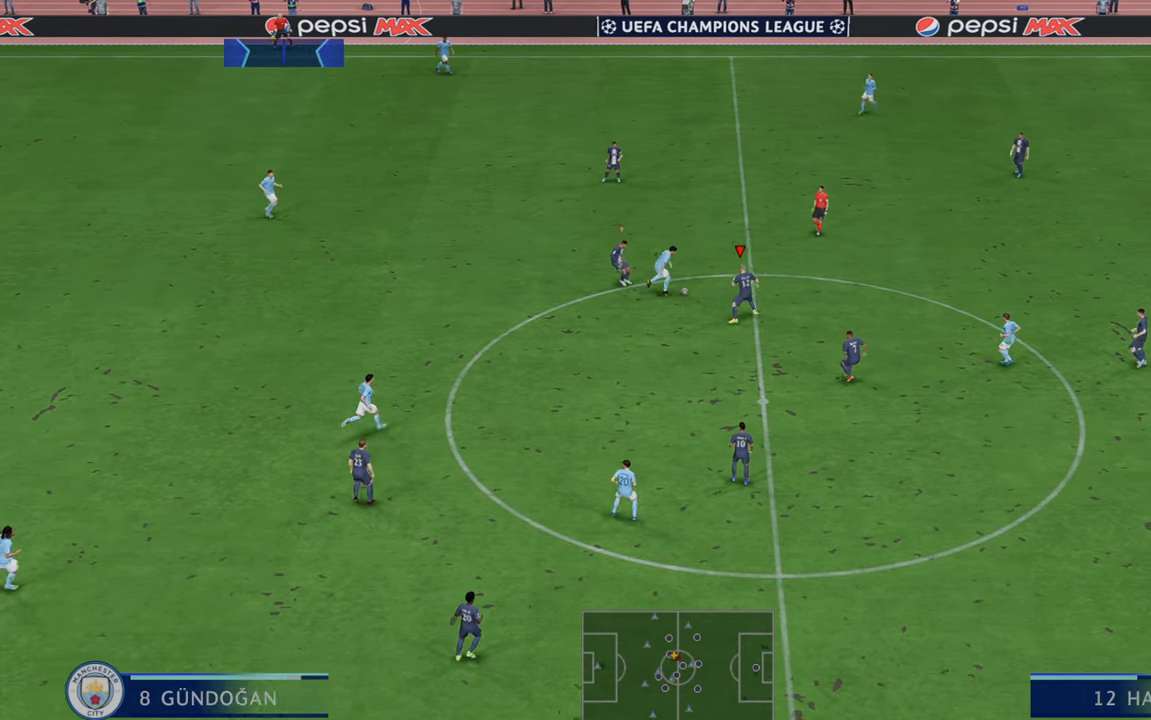
{"buttons": ["R2"], "left_stick": "up-right", "right_stick": "center", "events": [[33, "left_stick", "up-right"]]}
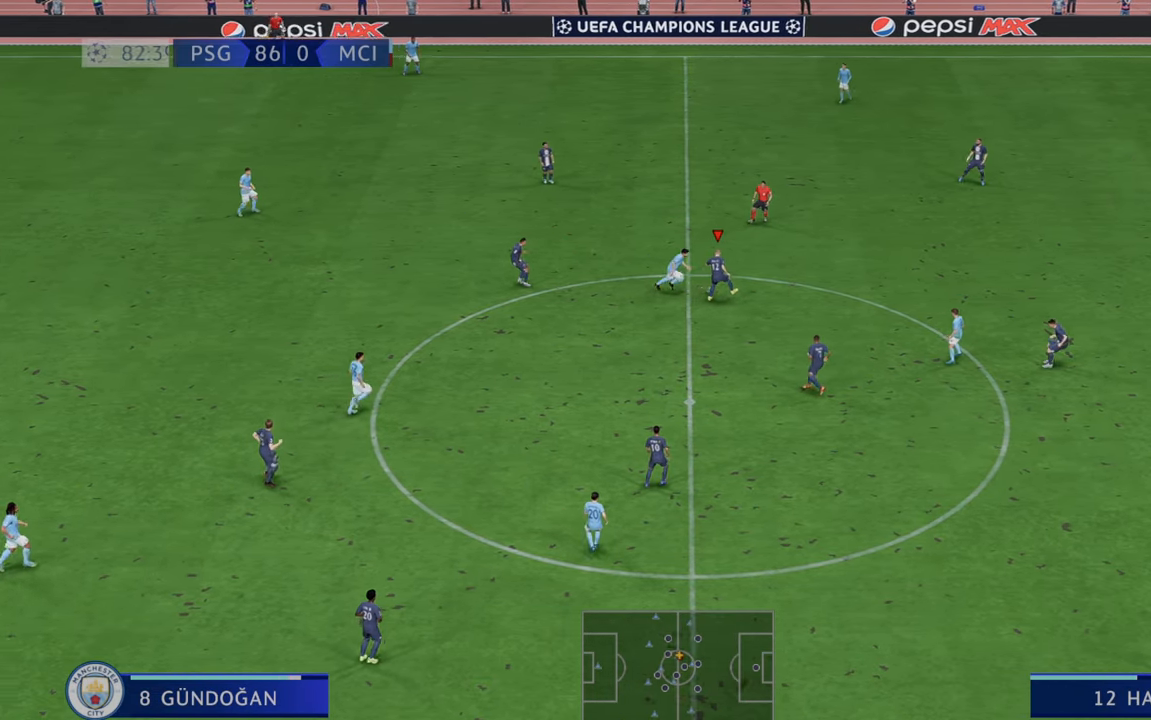
{"buttons": ["R2"], "left_stick": "up-right", "right_stick": "center", "events": []}
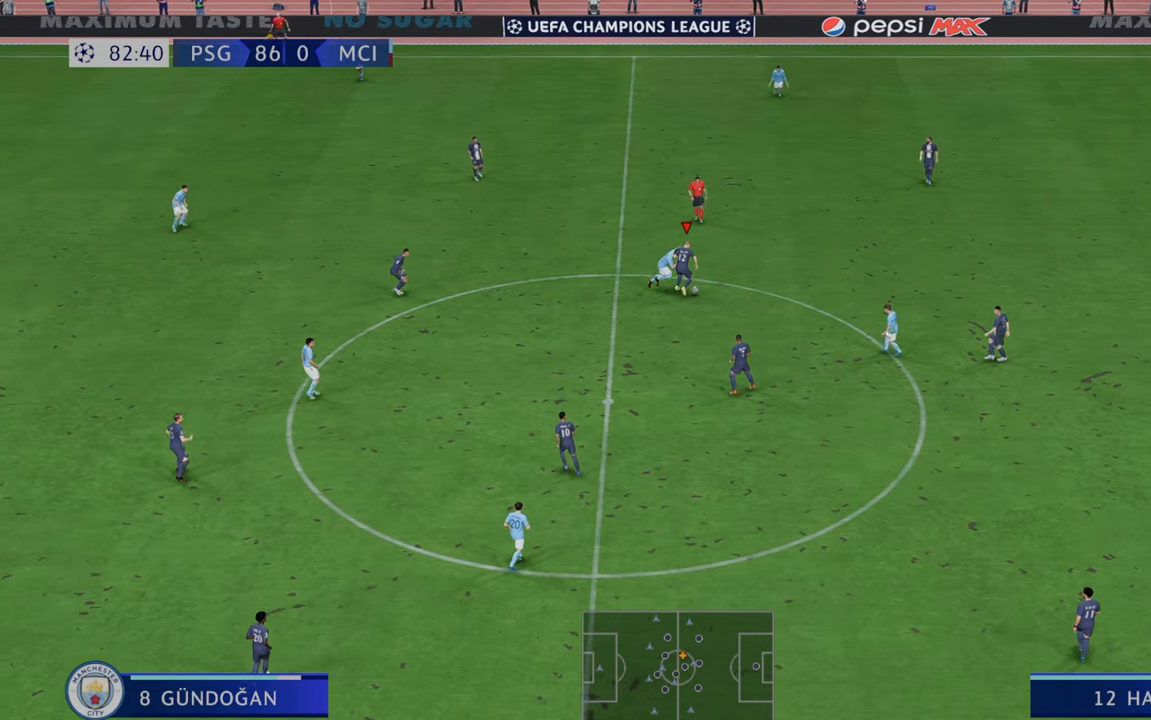
{"buttons": ["A", "L1", "R2"], "left_stick": "up-right", "right_stick": "center", "events": [[483, "A", "down"], [483, "L1", "down"]]}
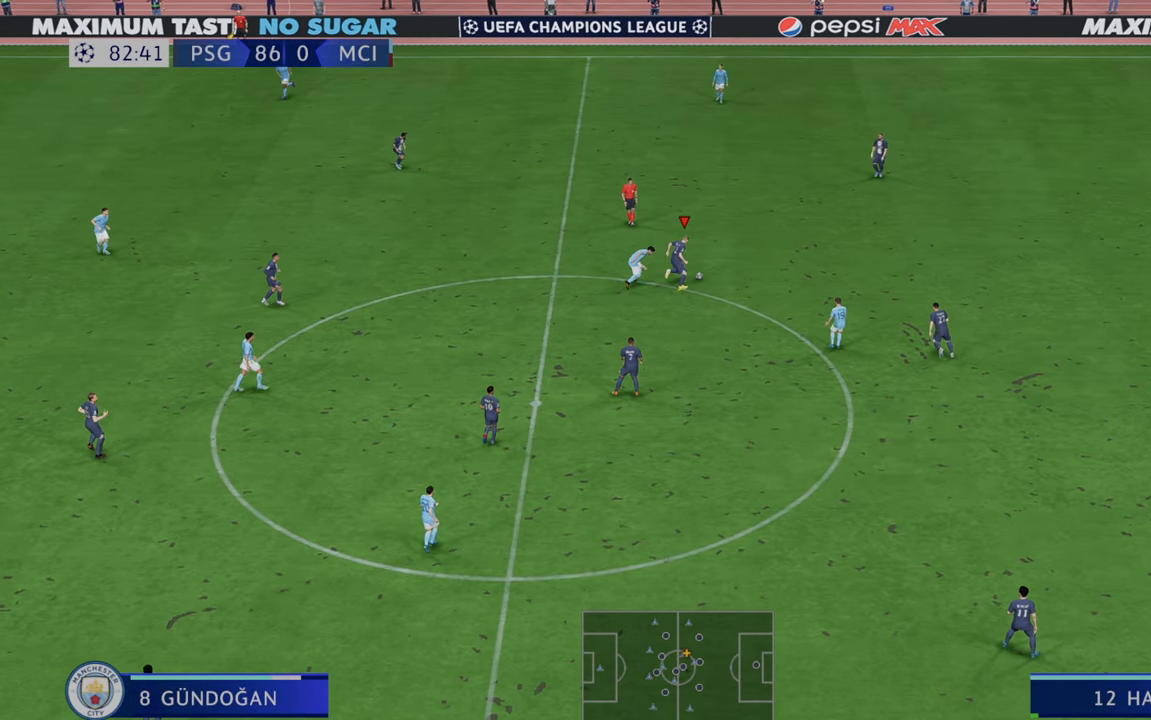
{"buttons": ["R2"], "left_stick": "up-left", "right_stick": "center", "events": [[17, "left_stick", "up"], [83, "A", "up"], [117, "L1", "up"], [117, "left_stick", "up-left"]]}
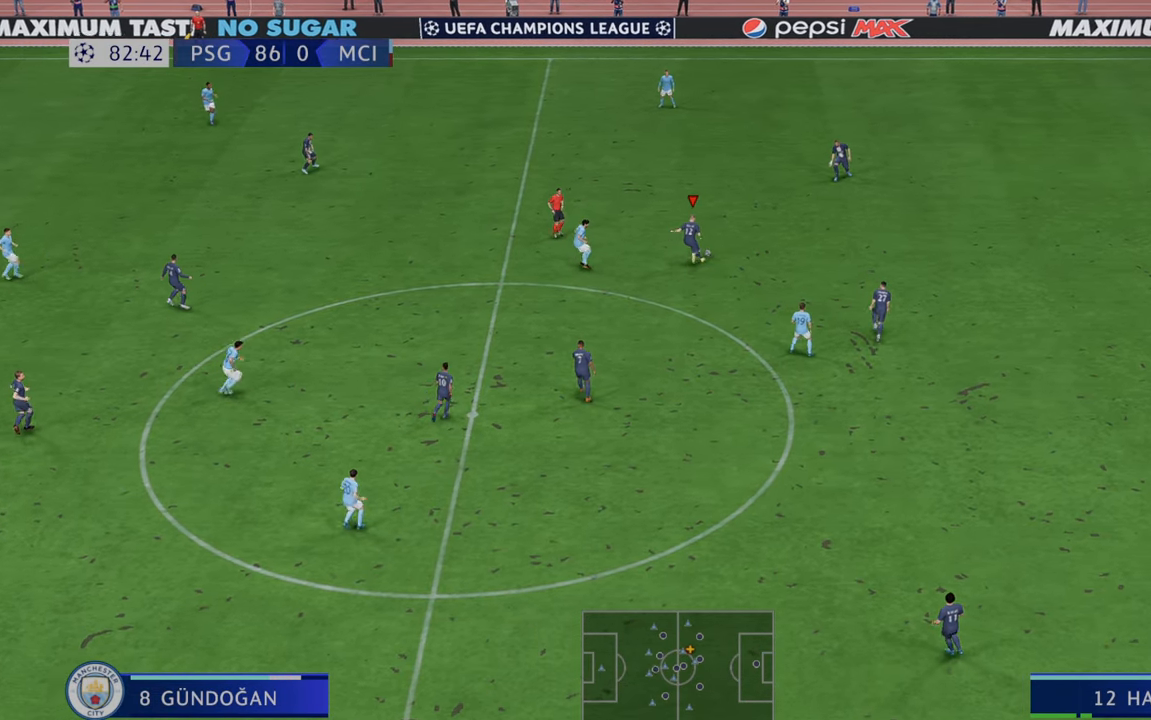
{"buttons": ["R2"], "left_stick": "left", "right_stick": "center", "events": [[317, "left_stick", "left"]]}
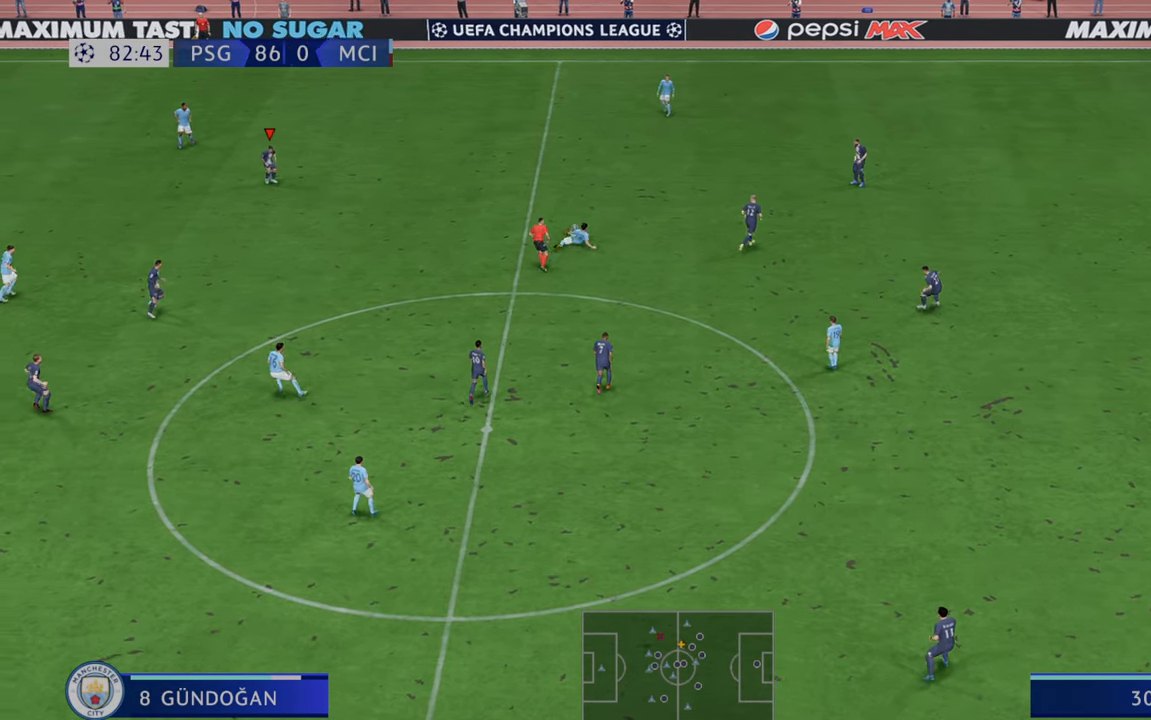
{"buttons": ["R2"], "left_stick": "center", "right_stick": "center", "events": [[117, "left_stick", "down-left"], [450, "left_stick", "center"]]}
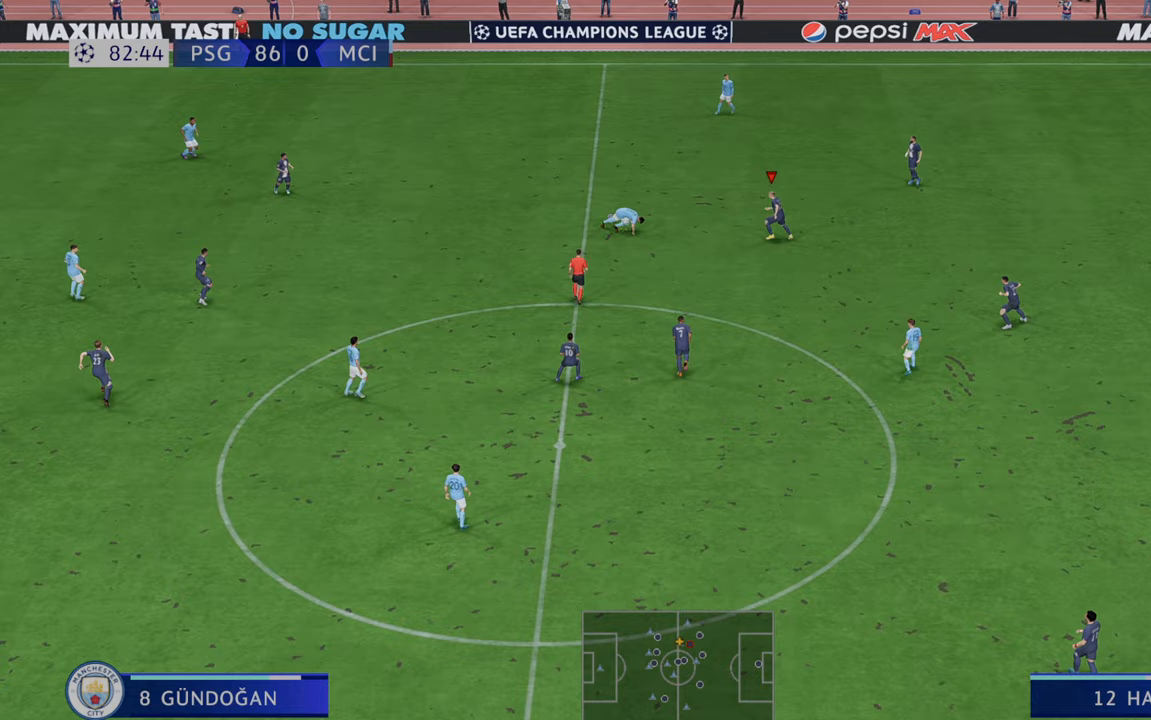
{"buttons": ["R2"], "left_stick": "up-right", "right_stick": "center", "events": [[150, "left_stick", "up-left"], [500, "left_stick", "up-right"]]}